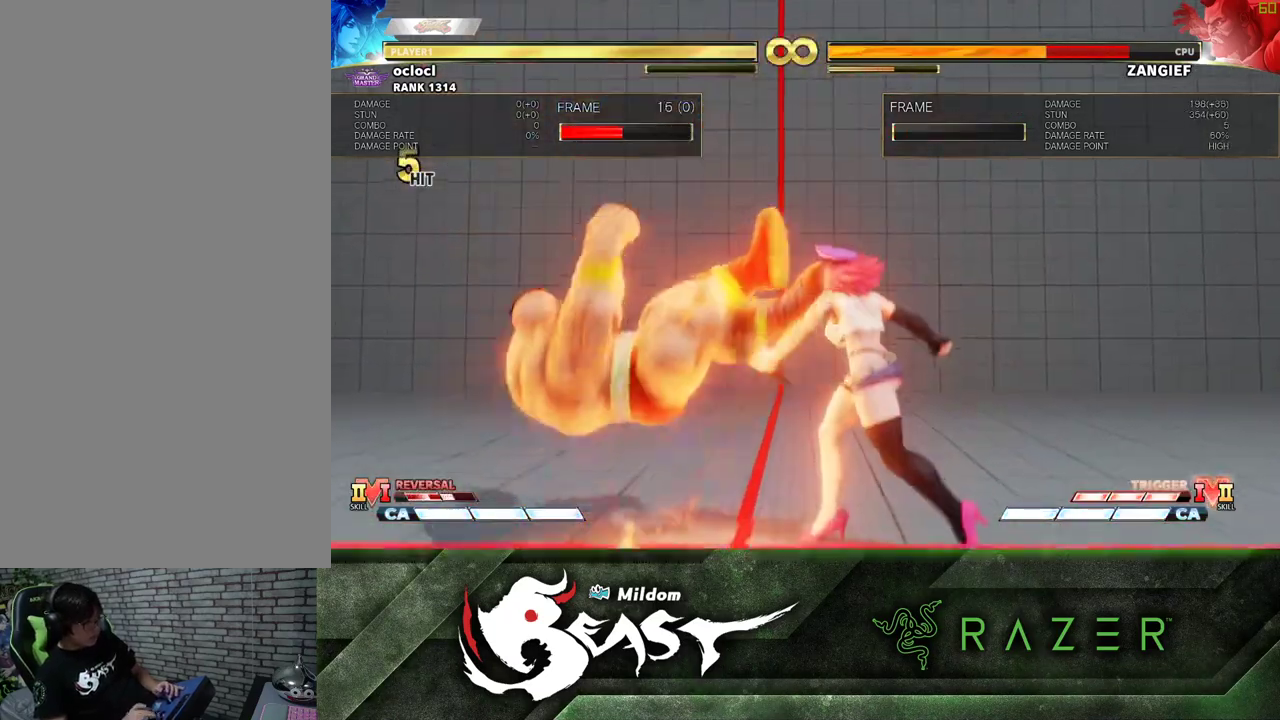
Gameplay with a controller (arcade stick); each line is a JSON object with the inputs held at the frame after it. "events" lists button and stick changes between this image and that frame as [ms after this image, input, new state], when the widget could be followed in between. Not read: L3 R3.
{"buttons": [], "left_stick": "center", "events": [[100, "left_stick", "center"]]}
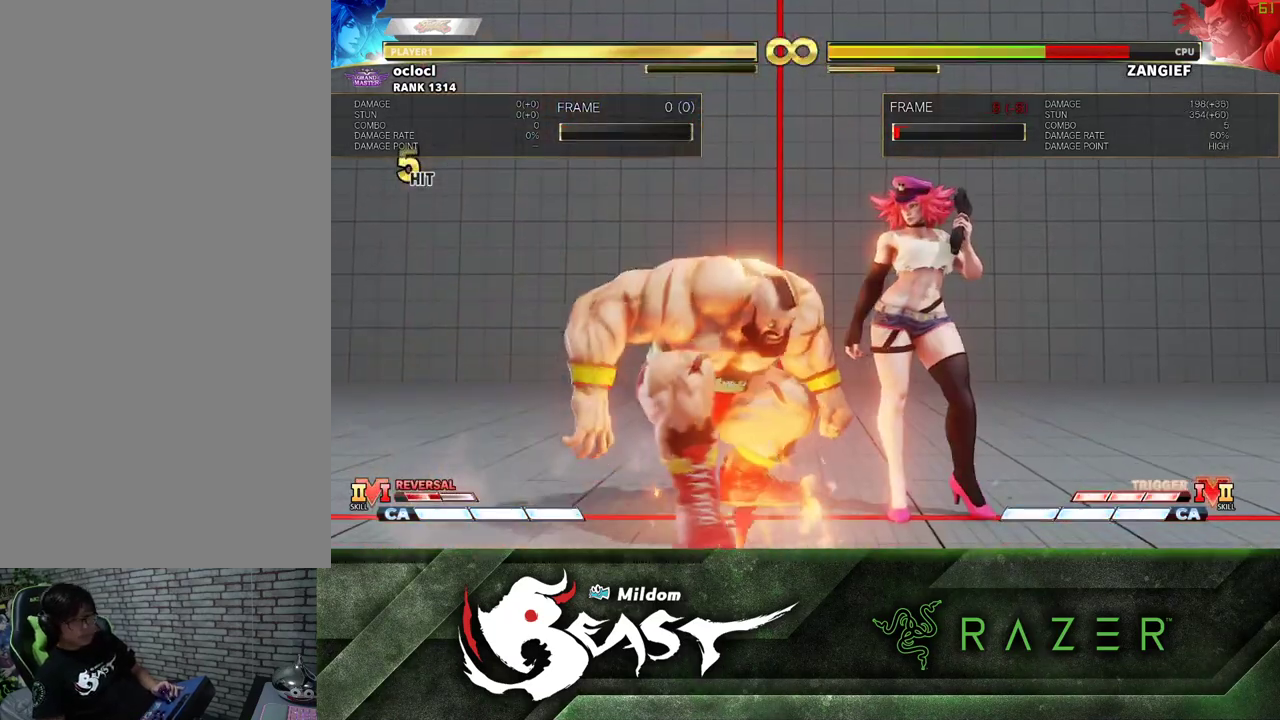
{"buttons": [], "left_stick": "center", "events": []}
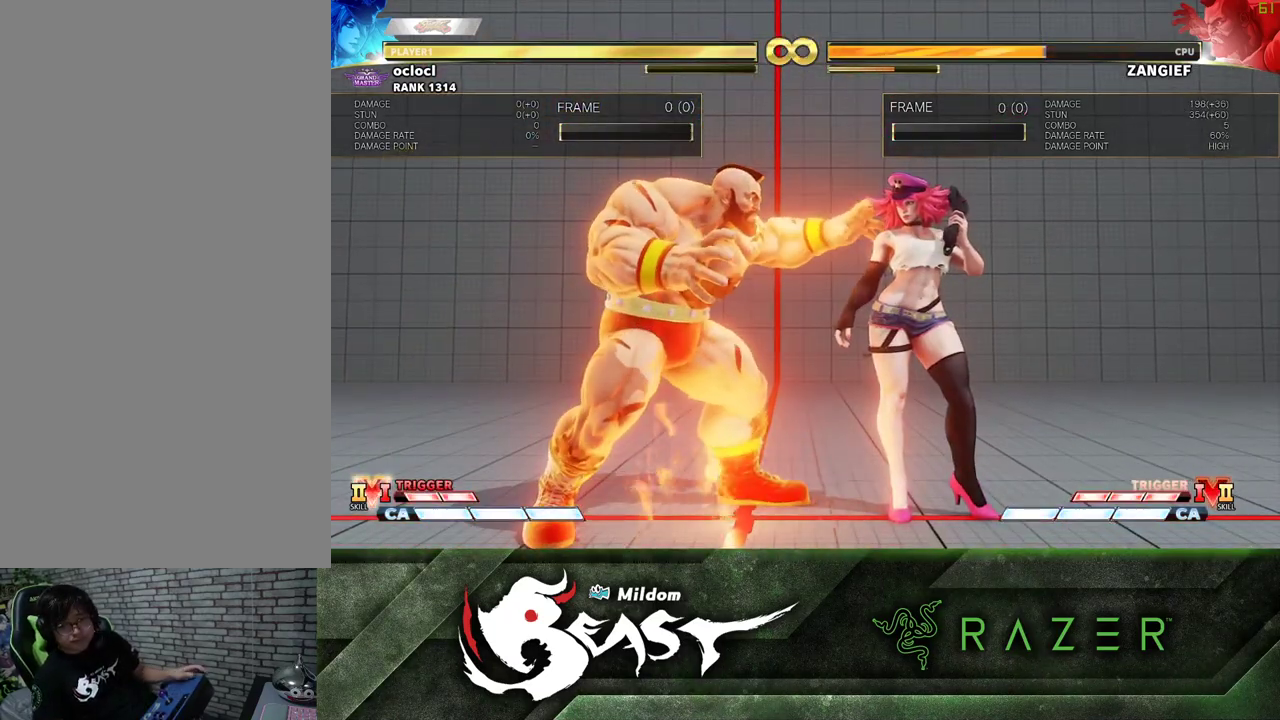
{"buttons": [], "left_stick": "center", "events": []}
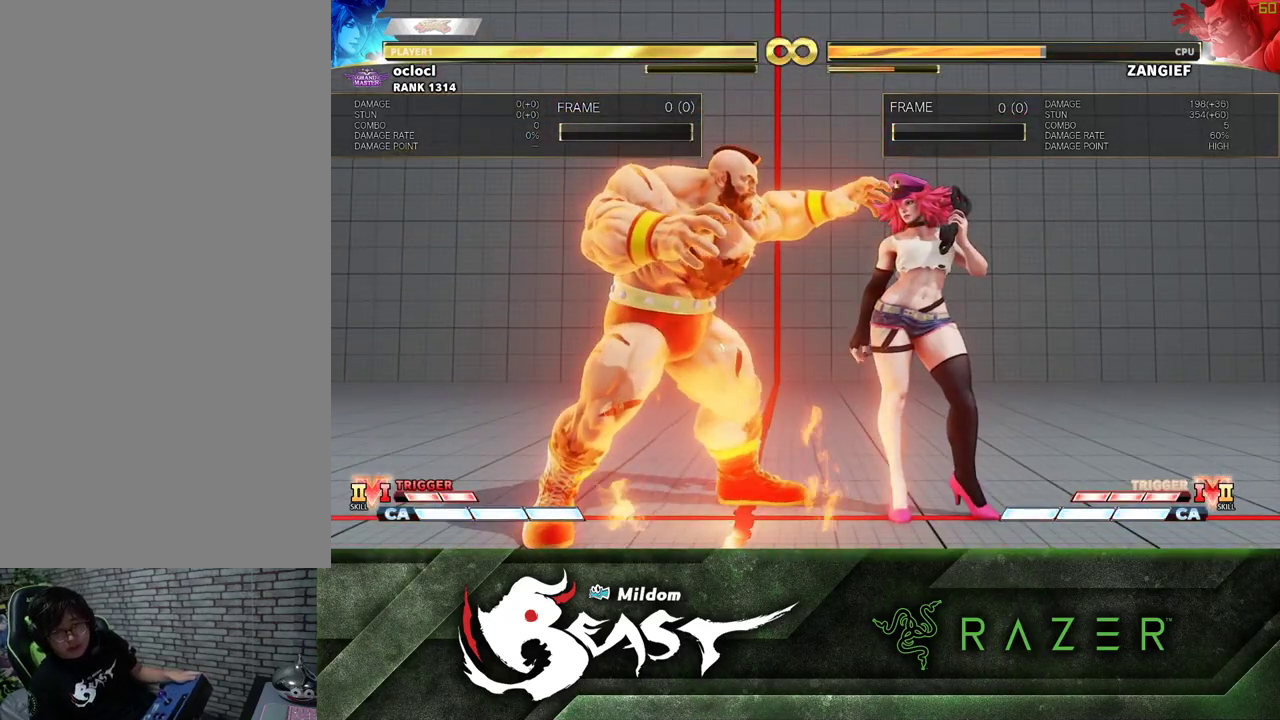
{"buttons": [], "left_stick": "center", "events": [[417, "R1", "down"], [483, "R1", "up"]]}
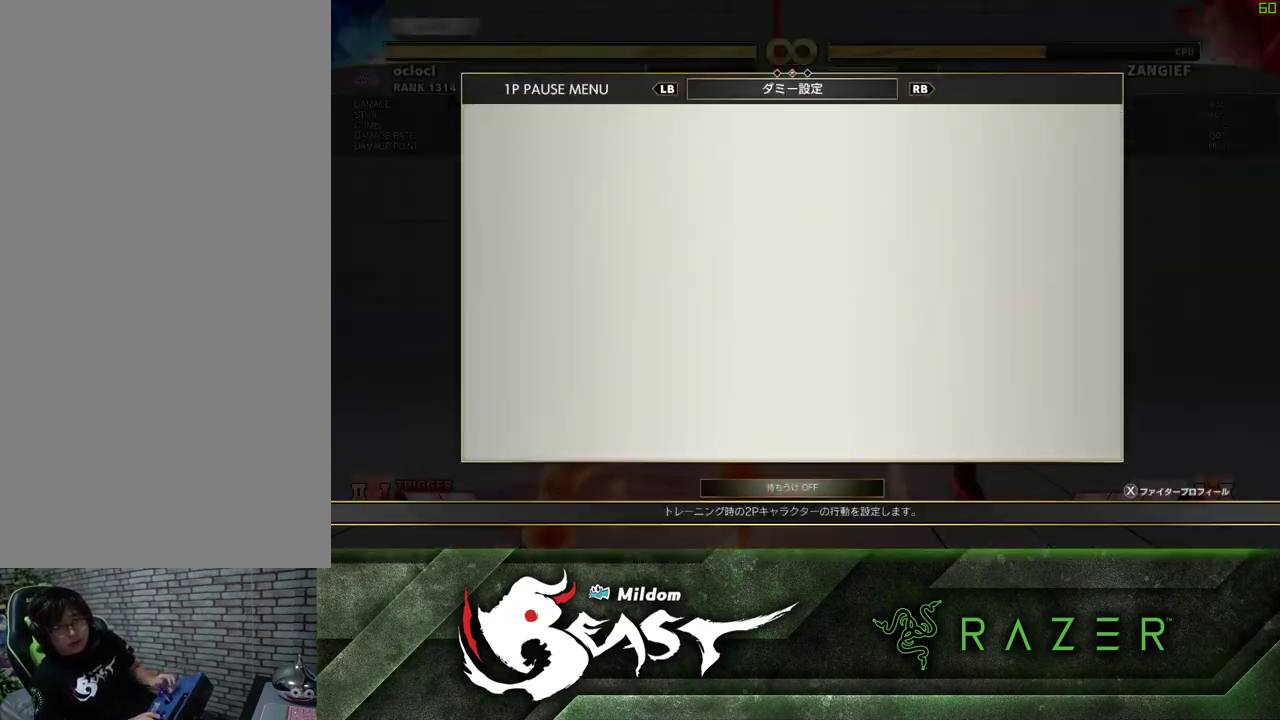
{"buttons": [], "left_stick": "center", "events": [[67, "R1", "down"], [150, "R1", "up"], [200, "CROSS", "down"], [350, "CROSS", "up"]]}
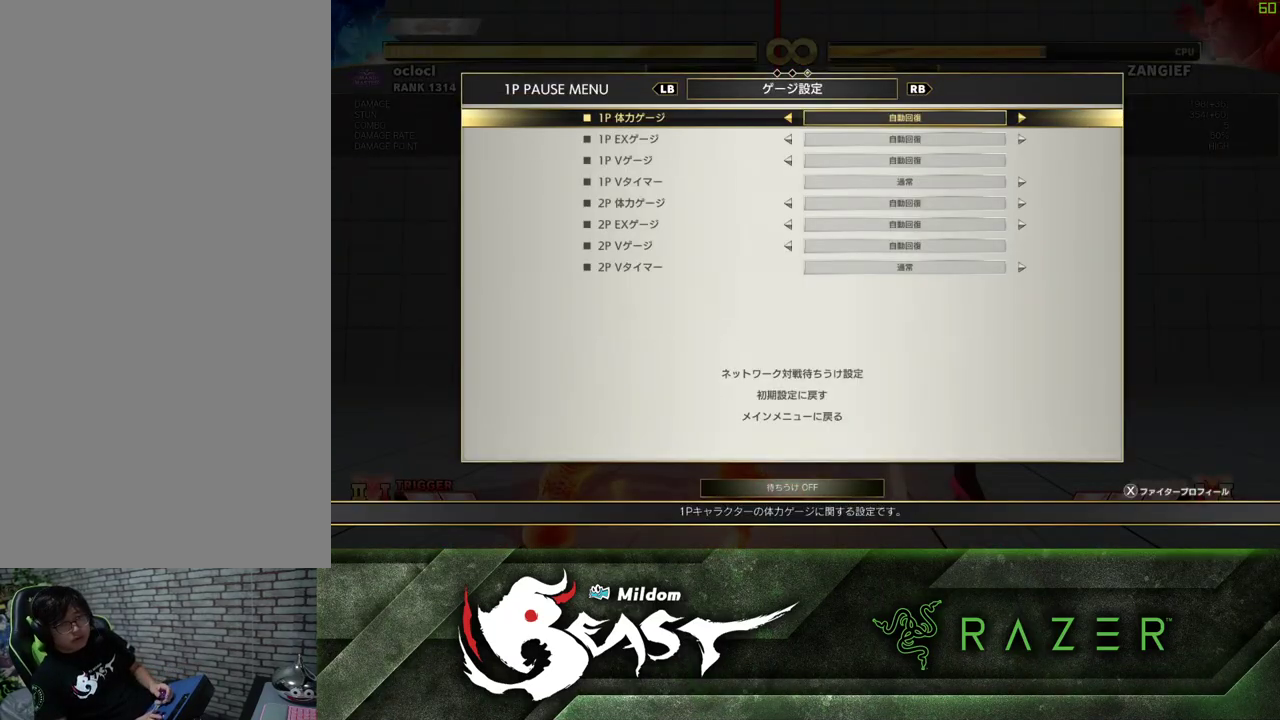
{"buttons": ["CROSS"], "left_stick": "center"}
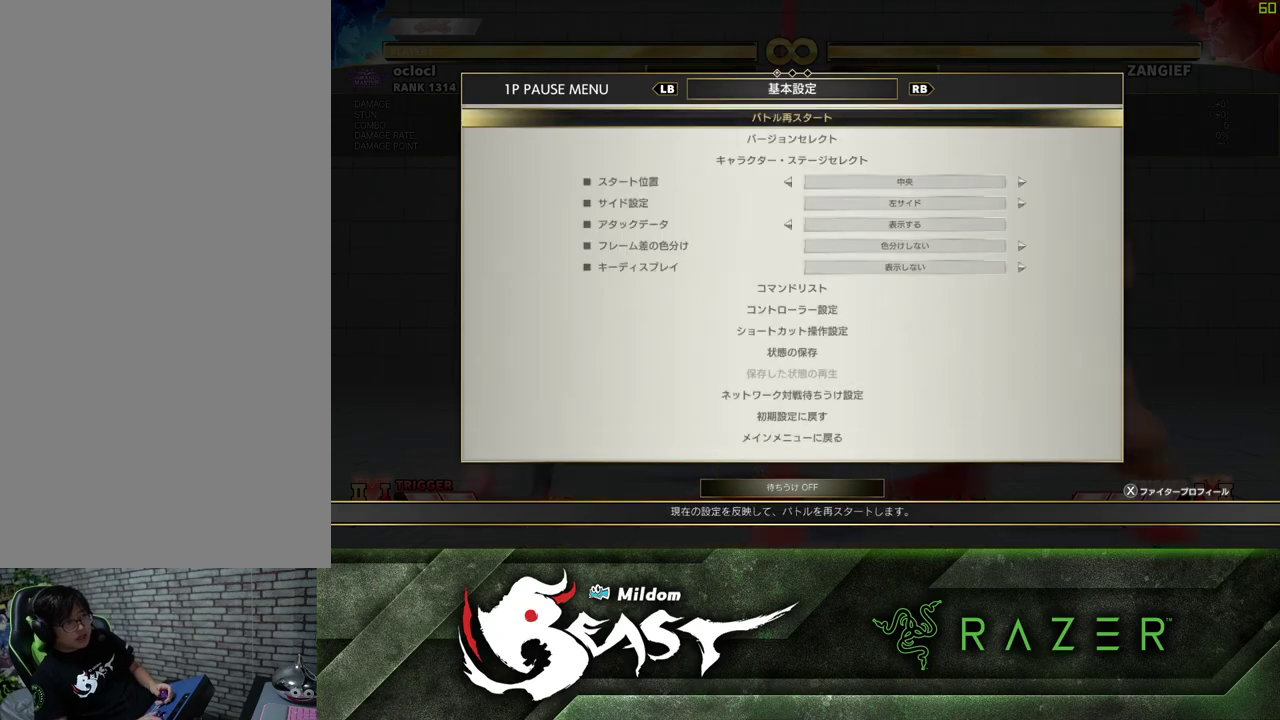
{"buttons": [], "left_stick": "right", "events": [[100, "CROSS", "up"], [300, "left_stick", "right"], [400, "left_stick", "center"], [467, "left_stick", "right"]]}
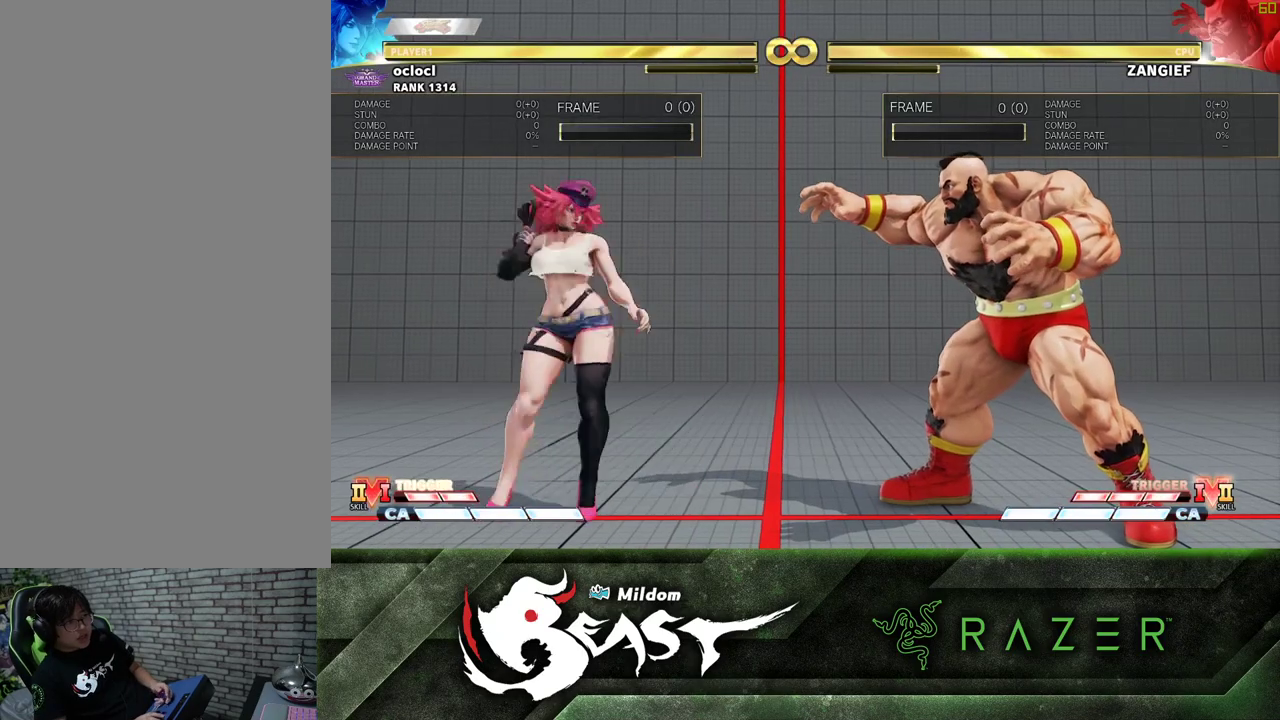
{"buttons": [], "left_stick": "right", "events": [[250, "left_stick", "down-right"], [367, "left_stick", "right"]]}
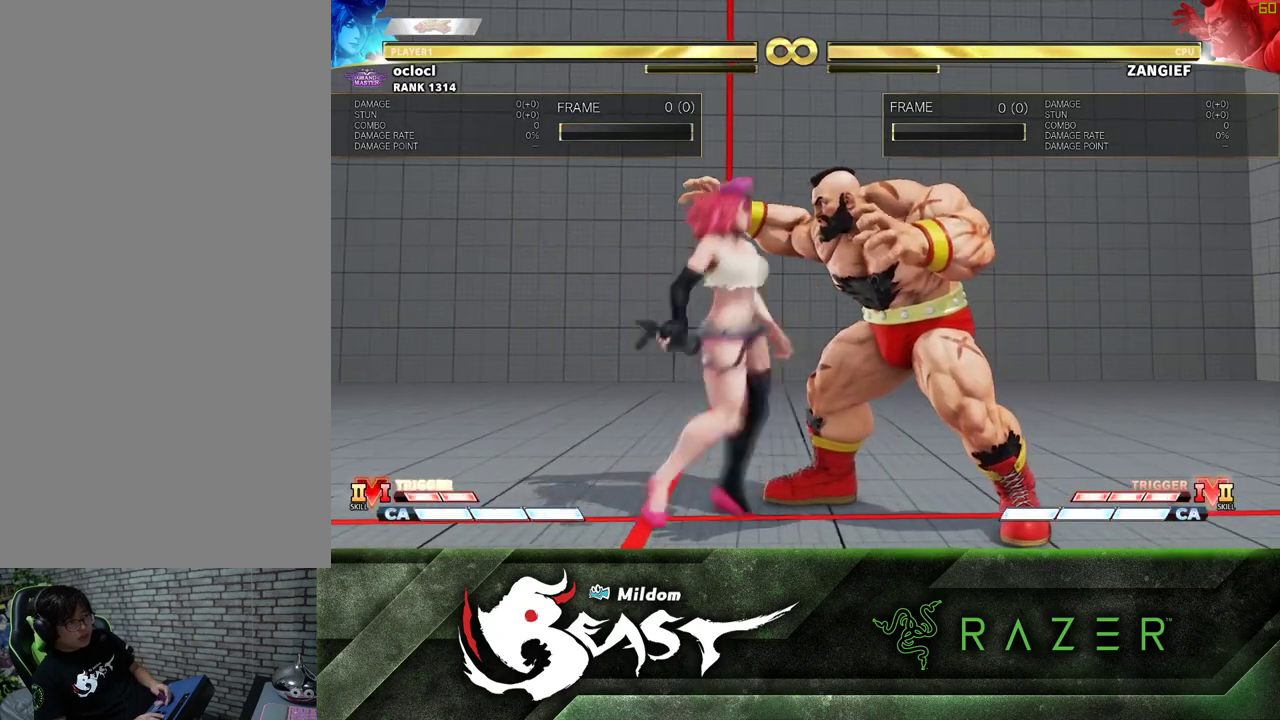
{"buttons": [], "left_stick": "center", "events": [[183, "left_stick", "center"]]}
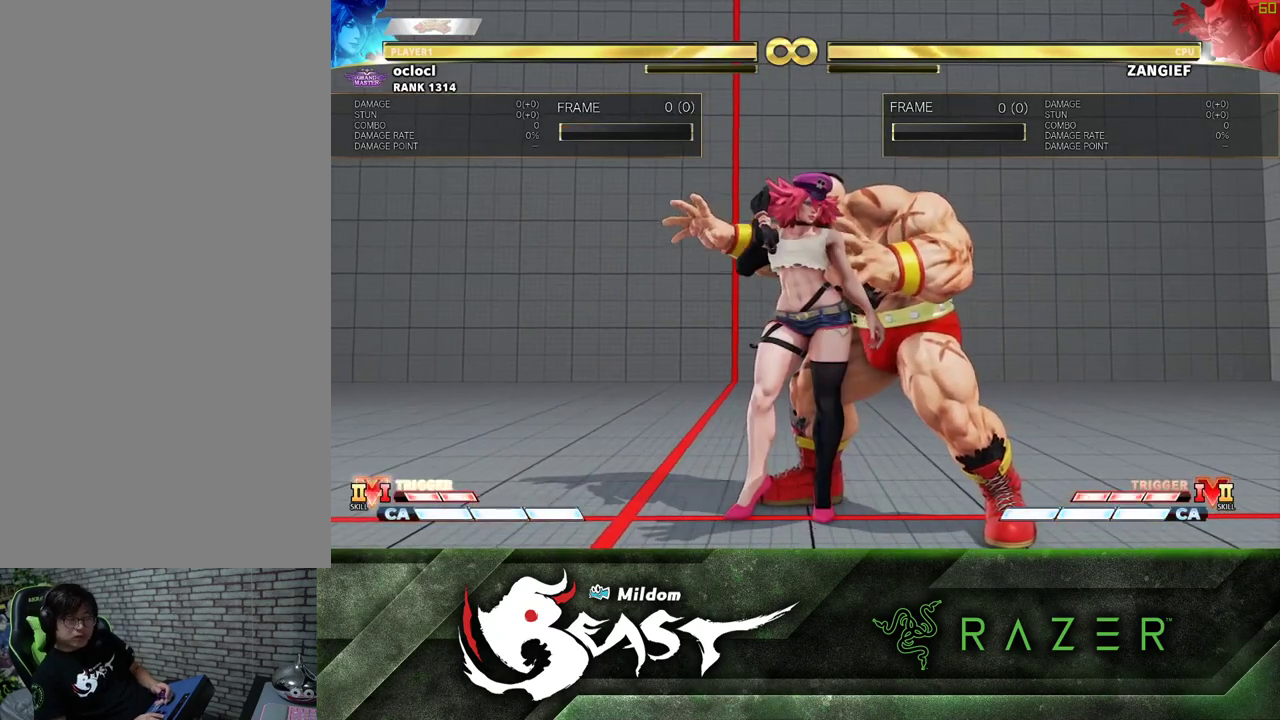
{"buttons": [], "left_stick": "center", "events": []}
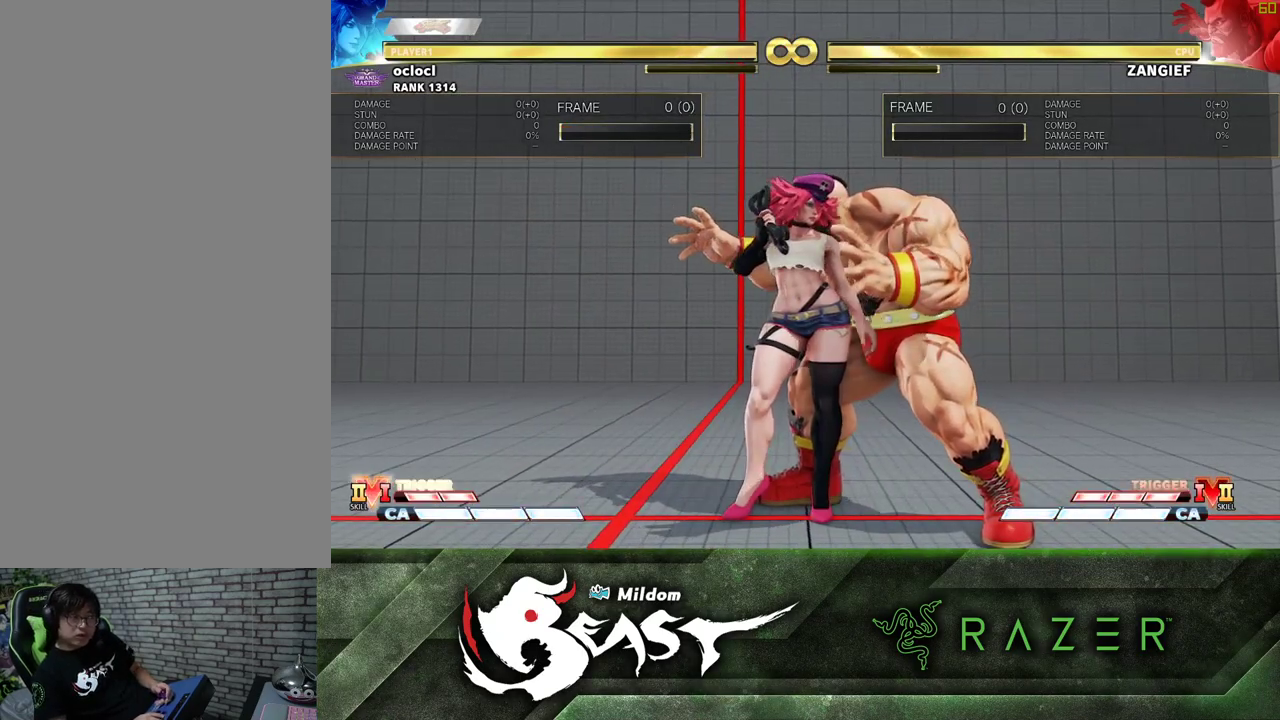
{"buttons": [], "left_stick": "center", "events": [[250, "left_stick", "down"], [283, "SQUARE", "down"], [383, "left_stick", "center"], [433, "SQUARE", "up"]]}
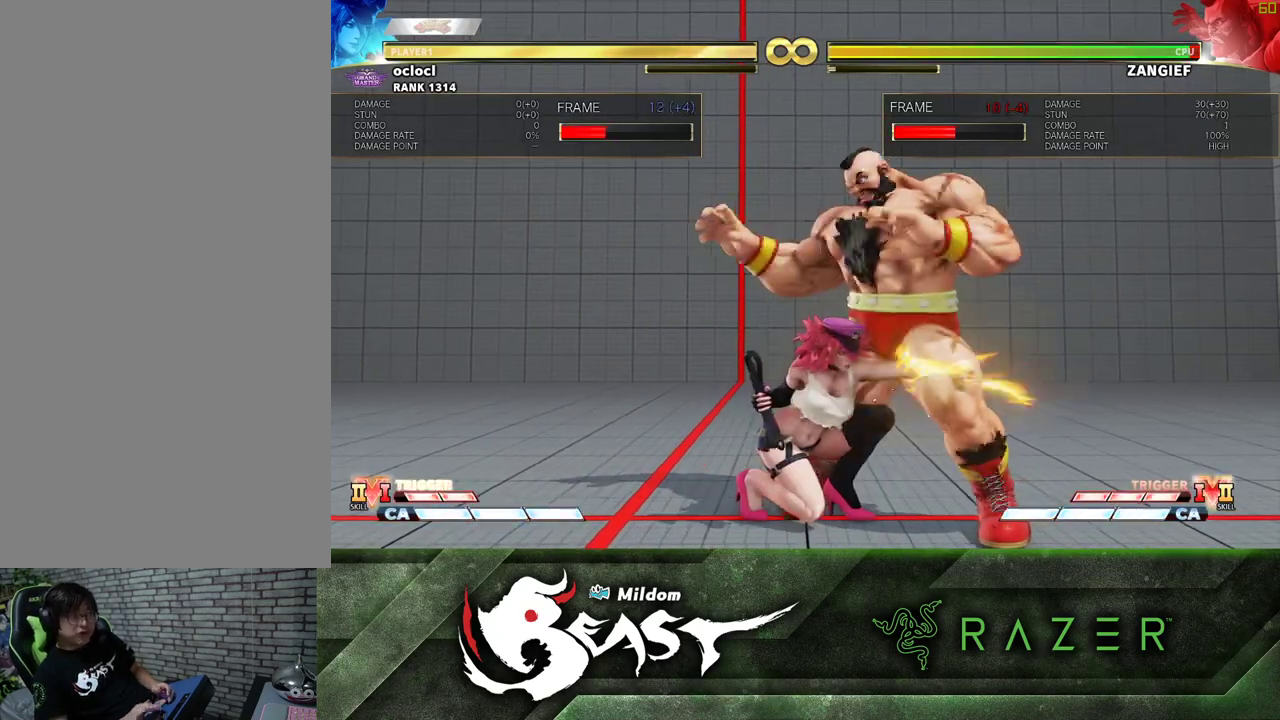
{"buttons": ["CIRCLE"], "left_stick": "down", "events": [[150, "SQUARE", "down"], [233, "SQUARE", "up"], [417, "left_stick", "down"], [450, "CIRCLE", "down"], [483, "CIRCLE", "up"], [500, "CIRCLE", "down"]]}
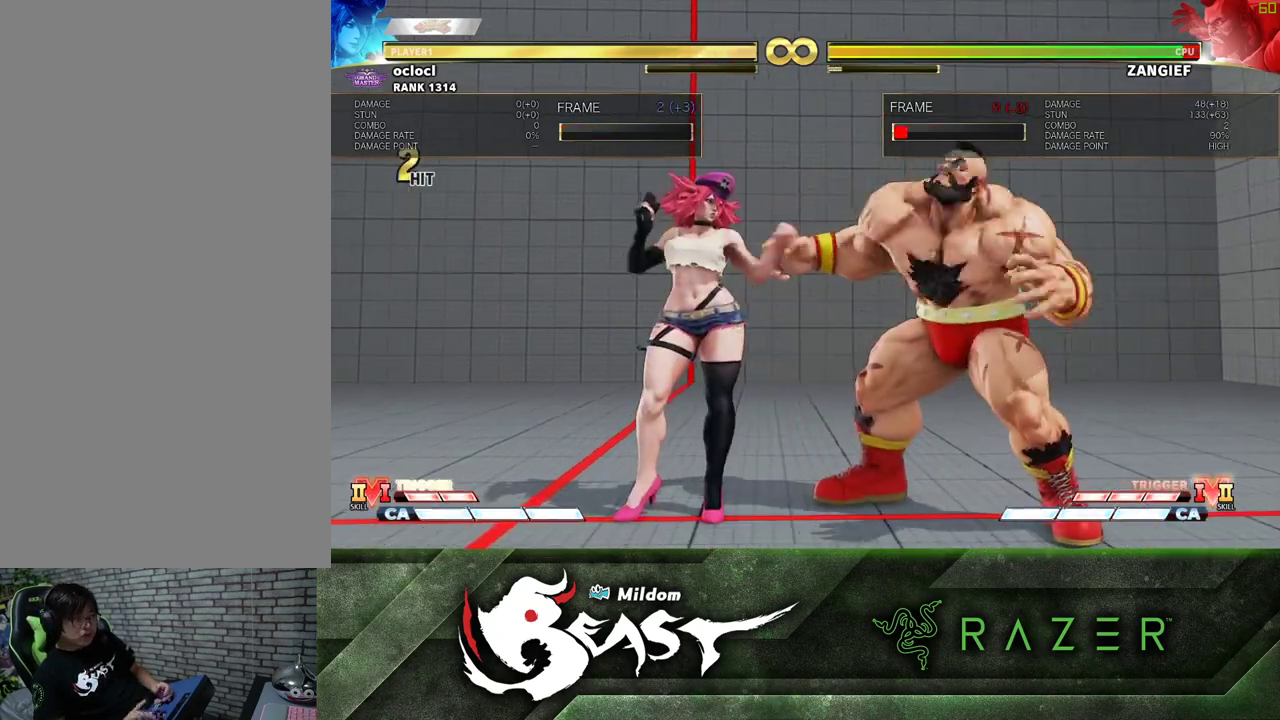
{"buttons": [], "left_stick": "center", "events": [[33, "left_stick", "center"], [50, "CIRCLE", "up"], [183, "R1", "down"], [183, "R2", "down"], [250, "R2", "up"], [267, "R1", "up"]]}
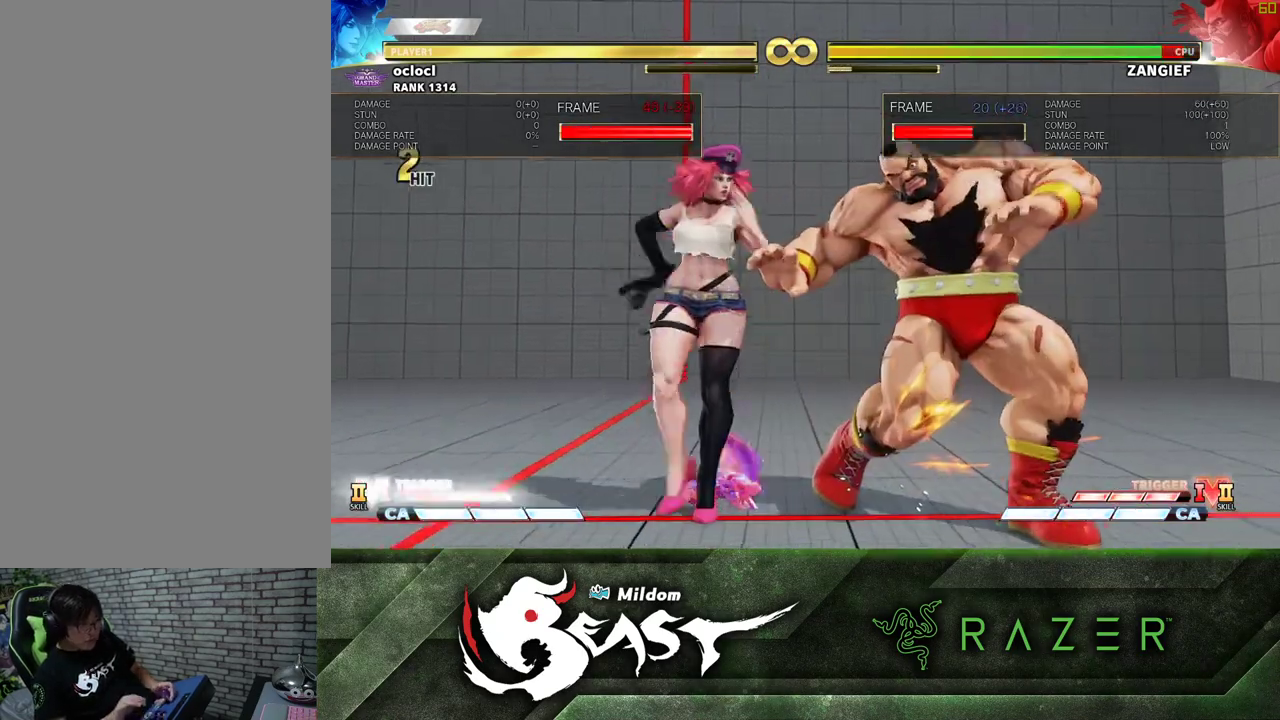
{"buttons": [], "left_stick": "center", "events": [[233, "R1", "down"], [233, "SQUARE", "down"], [233, "TRIANGLE", "down"], [267, "SQUARE", "up"], [283, "R1", "up"], [283, "TRIANGLE", "up"], [367, "R1", "down"], [367, "SQUARE", "down"], [367, "TRIANGLE", "down"], [467, "R1", "up"], [467, "SQUARE", "up"], [467, "TRIANGLE", "up"]]}
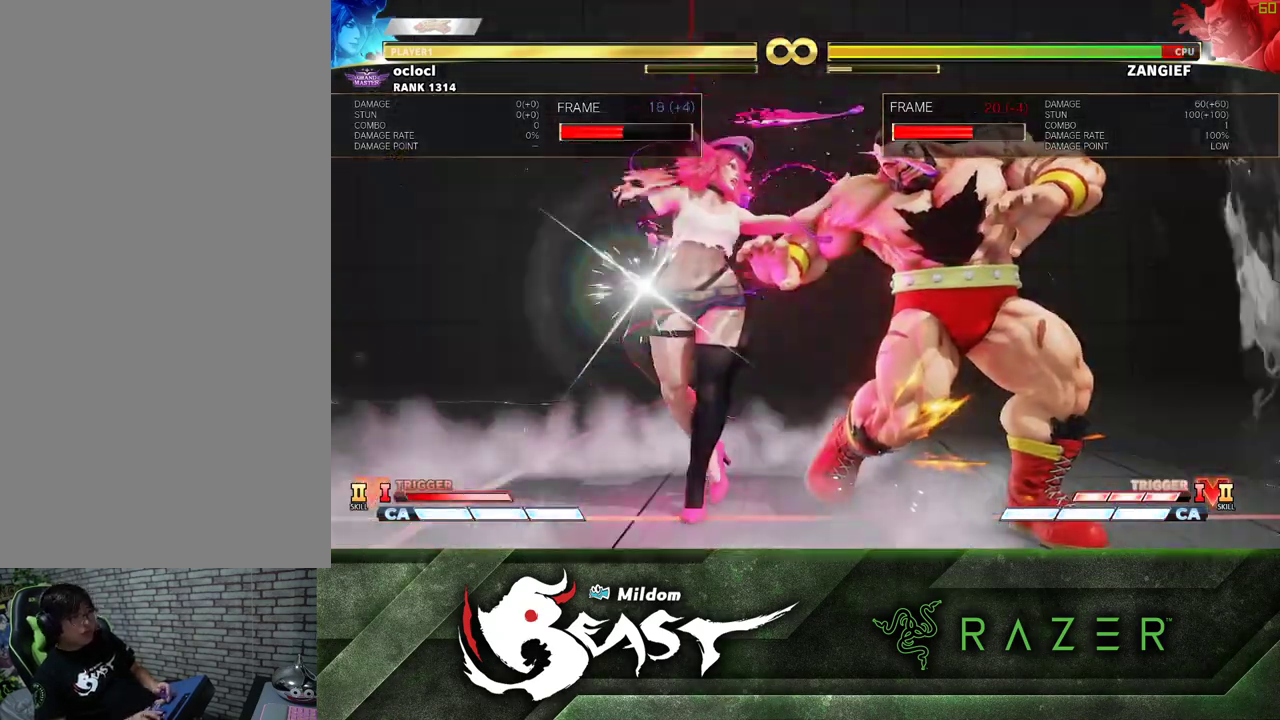
{"buttons": [], "left_stick": "right", "events": [[167, "R1", "down"], [200, "R1", "up"], [233, "R1", "down"], [300, "R1", "up"], [350, "left_stick", "down"], [467, "left_stick", "right"]]}